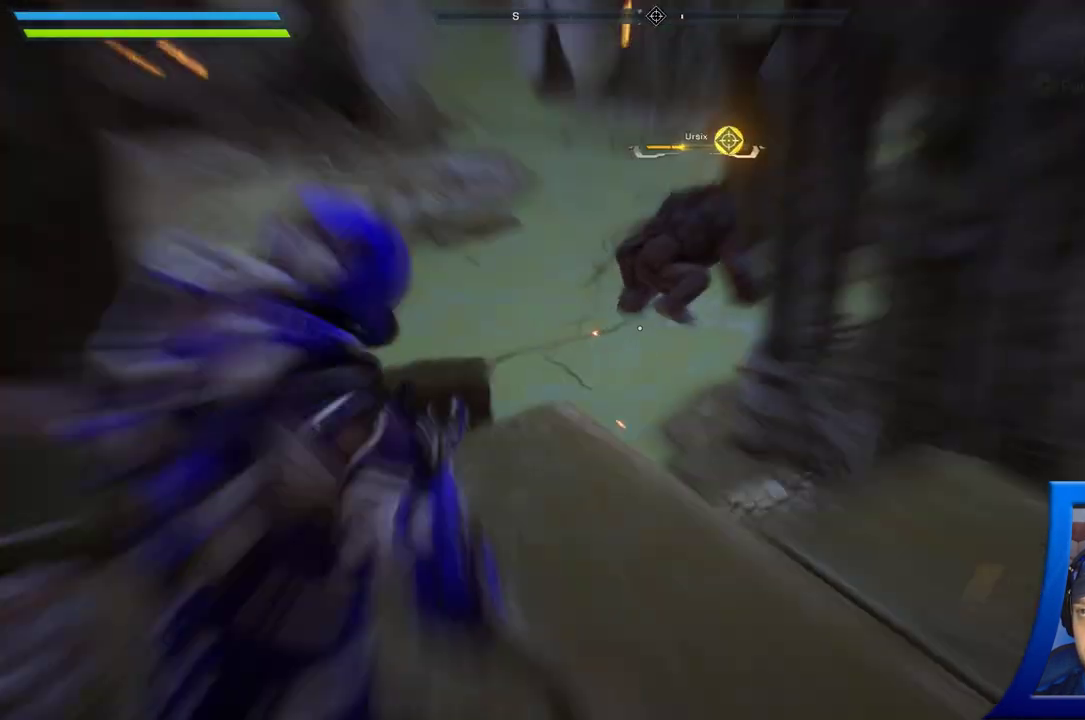
Gameplay with a controller (Xbox layout); each line is a JSON object with the inputs held at the frame after it (dt_ms = milliseconds from this image to that frame). "button_events" lists button changes between this image and that frame as [ms after this image, input, new state], when the widget could be followed in between (sticks are given only as held states). Not read: L2.
{"dt_ms": 500, "buttons": [], "left_stick": "center", "right_stick": "center", "button_events": []}
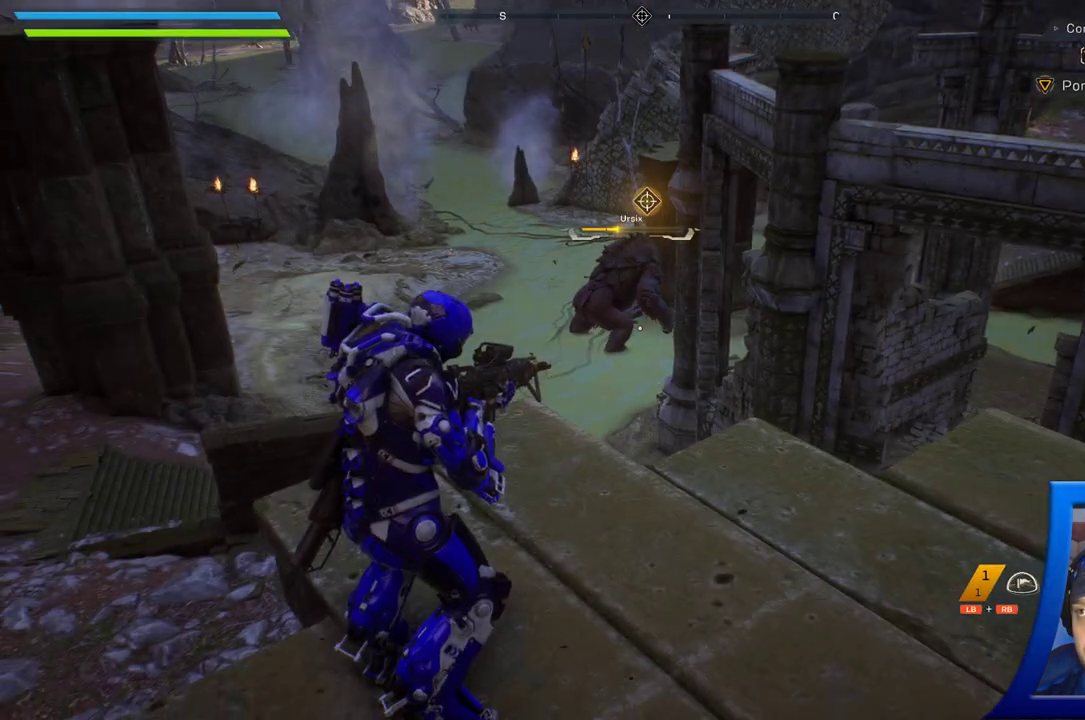
{"dt_ms": 500, "buttons": [], "left_stick": "center", "right_stick": "up", "button_events": []}
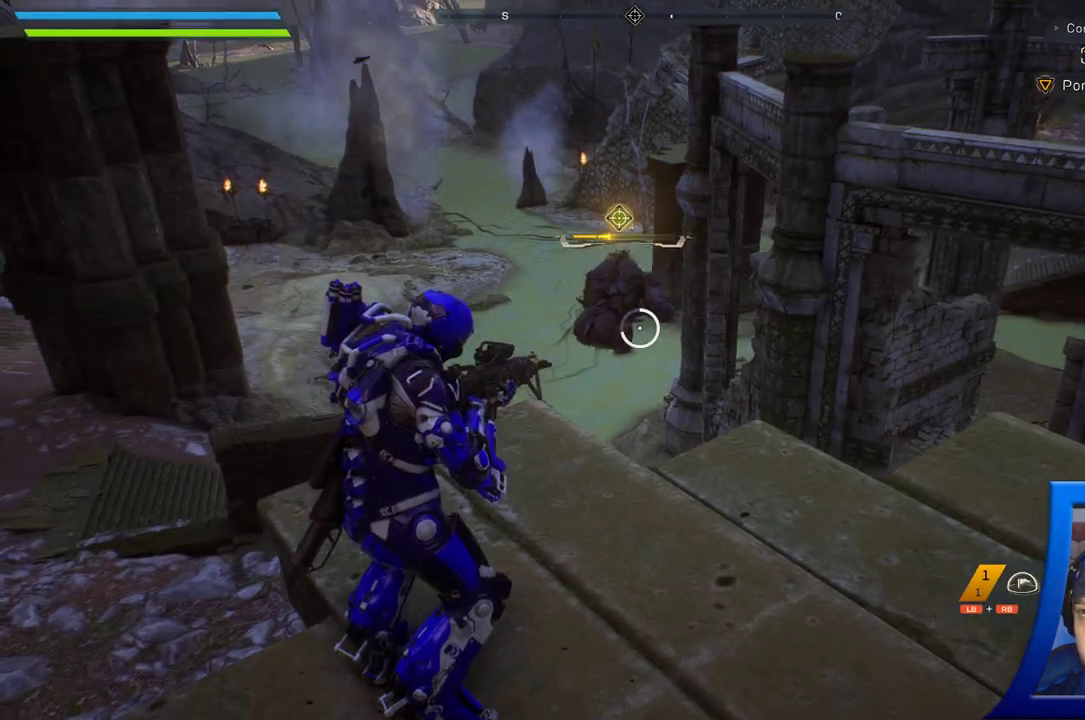
{"dt_ms": 1000, "buttons": [], "left_stick": "center", "right_stick": "center", "button_events": []}
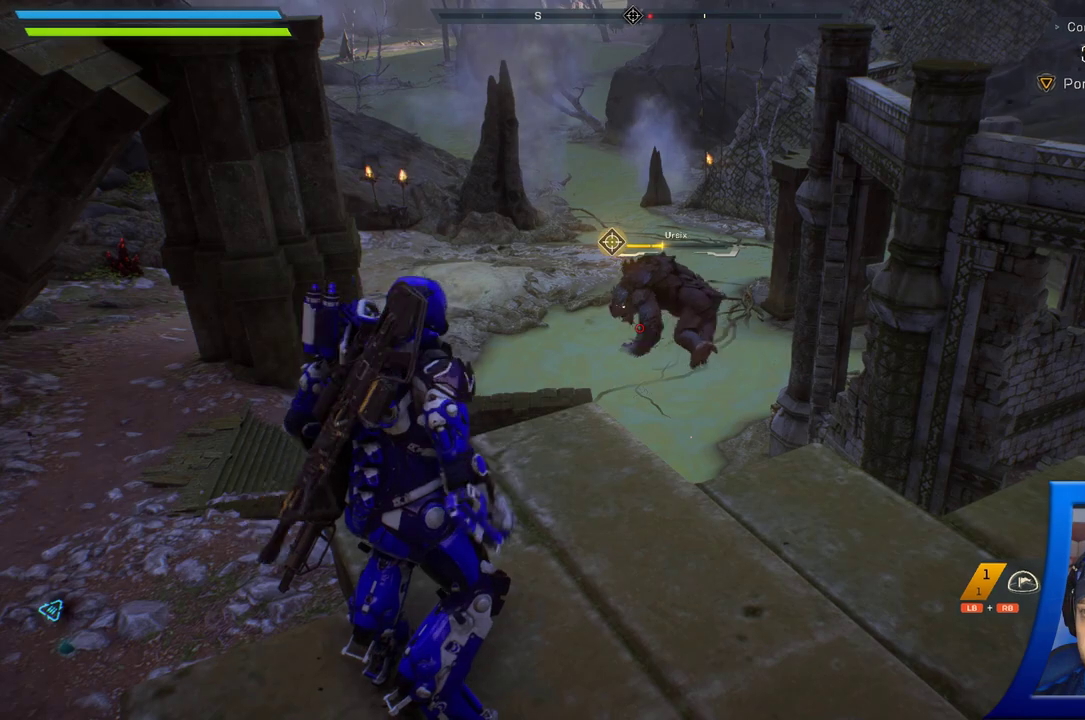
{"dt_ms": 500, "buttons": [], "left_stick": "center", "right_stick": "center", "button_events": []}
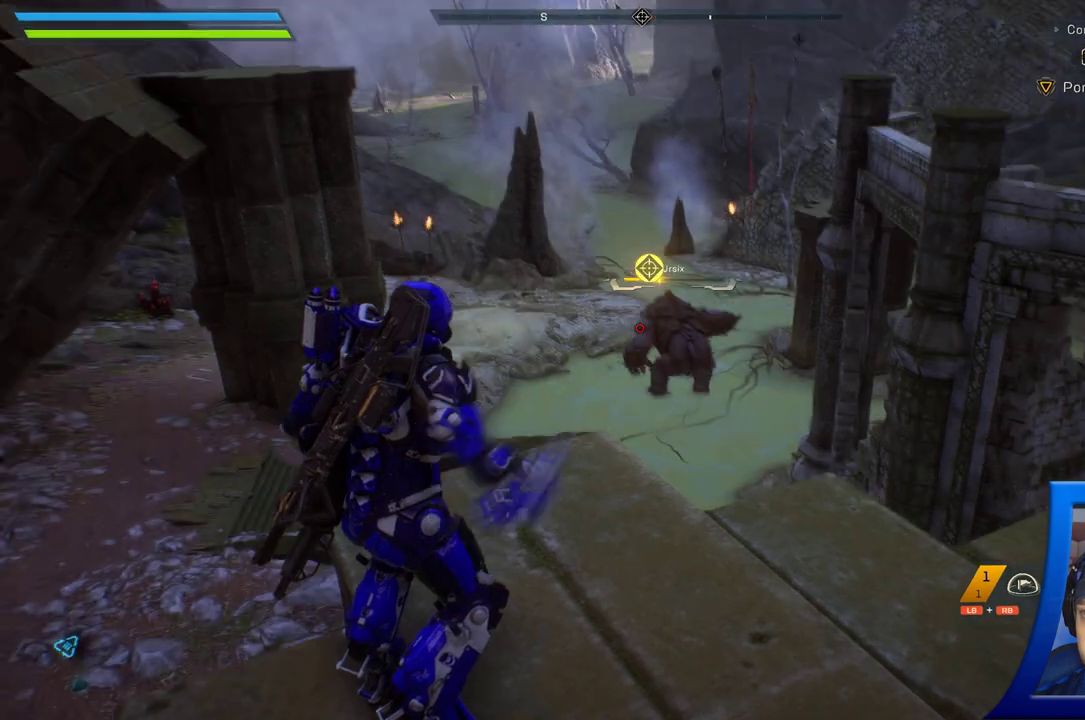
{"dt_ms": 500, "buttons": [], "left_stick": "center", "right_stick": "up-right", "button_events": []}
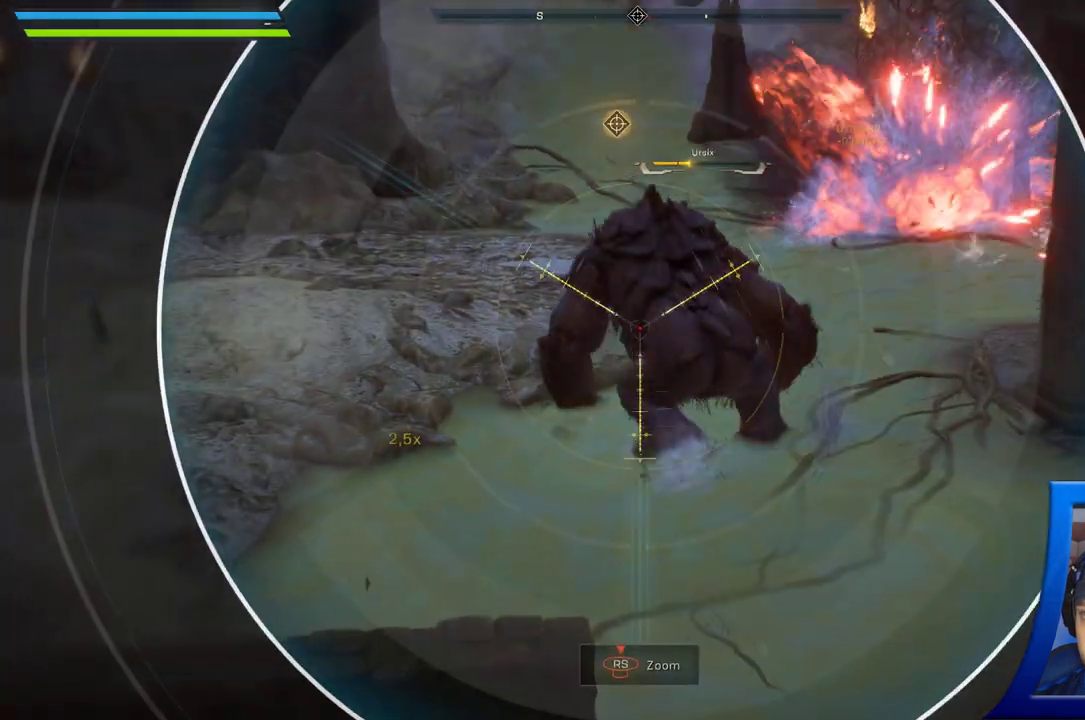
{"dt_ms": 500, "buttons": [], "left_stick": "center", "right_stick": "center", "button_events": [[200, "R2", "down"], [350, "R2", "up"]]}
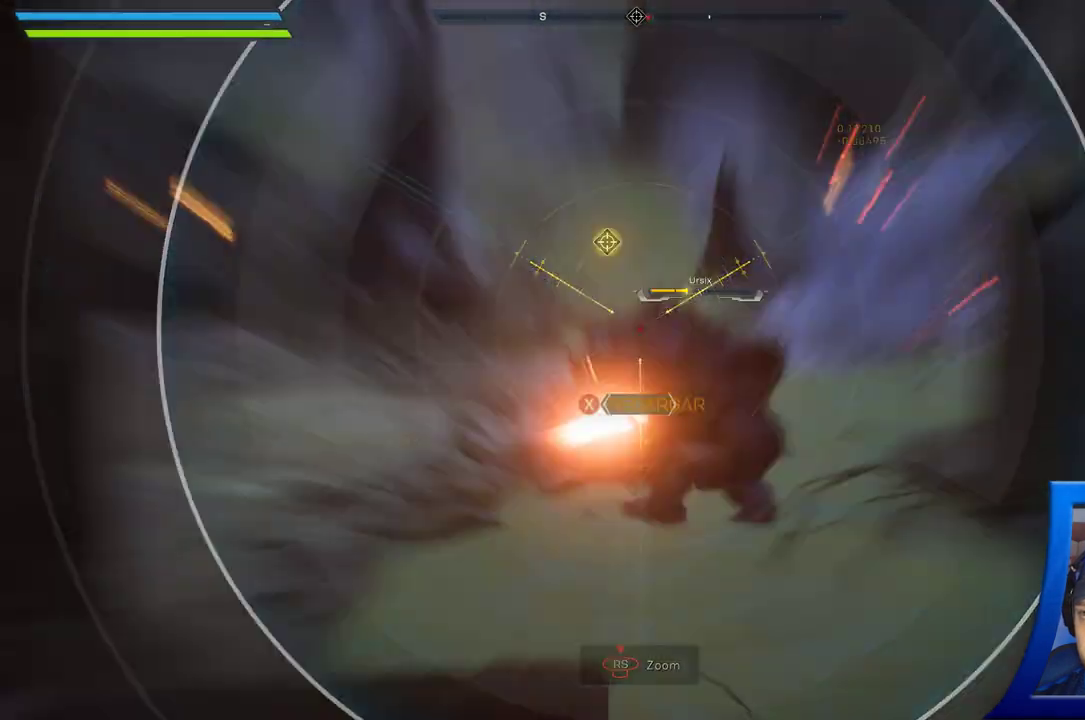
{"dt_ms": 500, "buttons": [], "left_stick": "center", "right_stick": "center", "button_events": []}
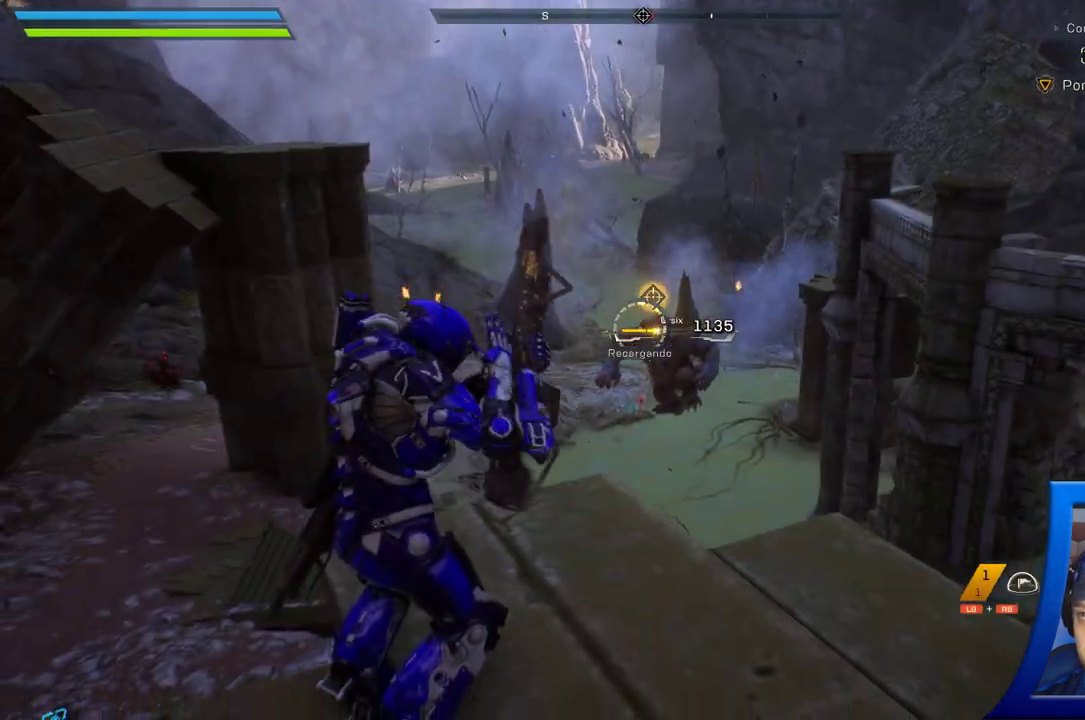
{"dt_ms": 1000, "buttons": [], "left_stick": "center", "right_stick": "down-right"}
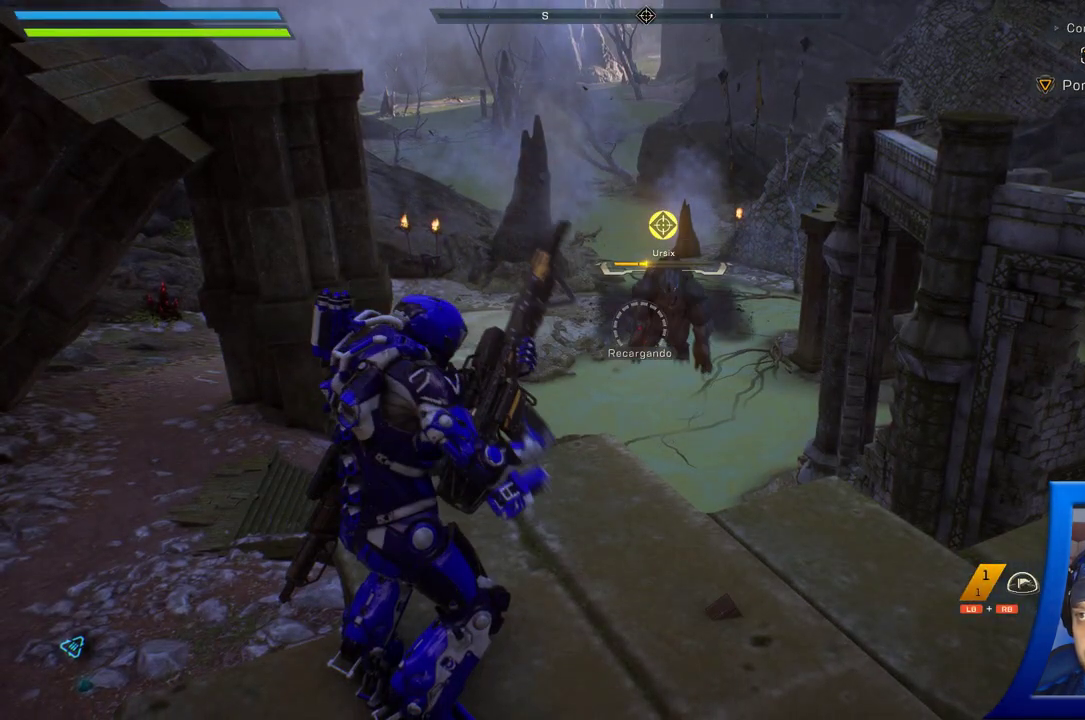
{"dt_ms": 1000, "buttons": [], "left_stick": "center", "right_stick": "center"}
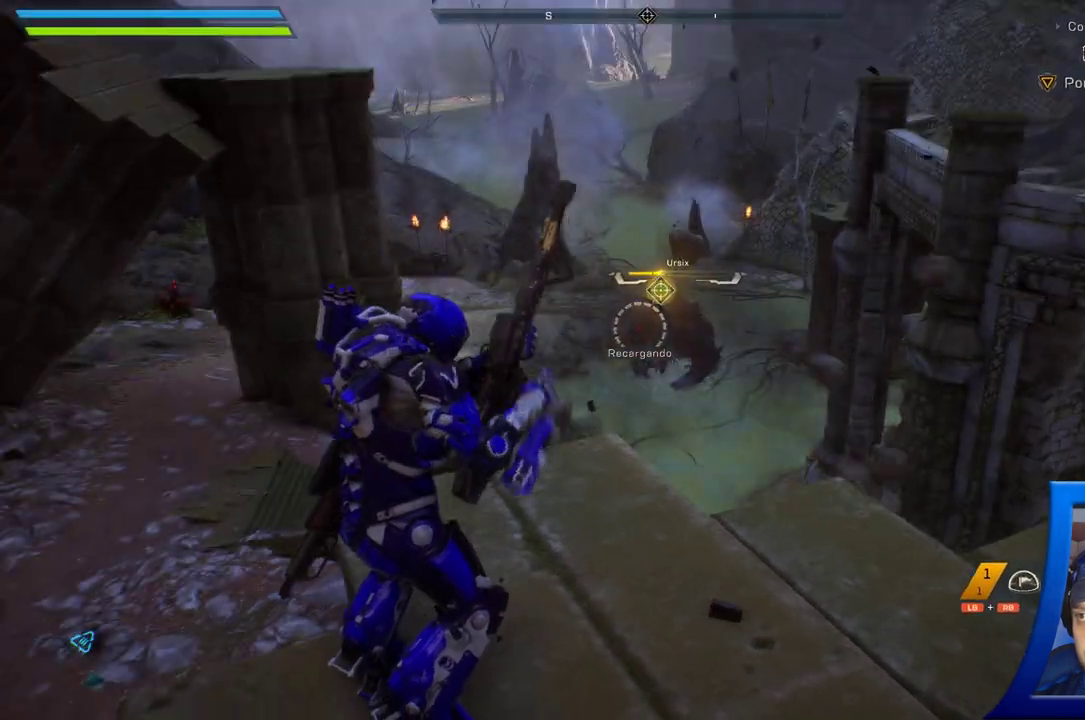
{"dt_ms": 500, "buttons": [], "left_stick": "center", "right_stick": "up", "button_events": []}